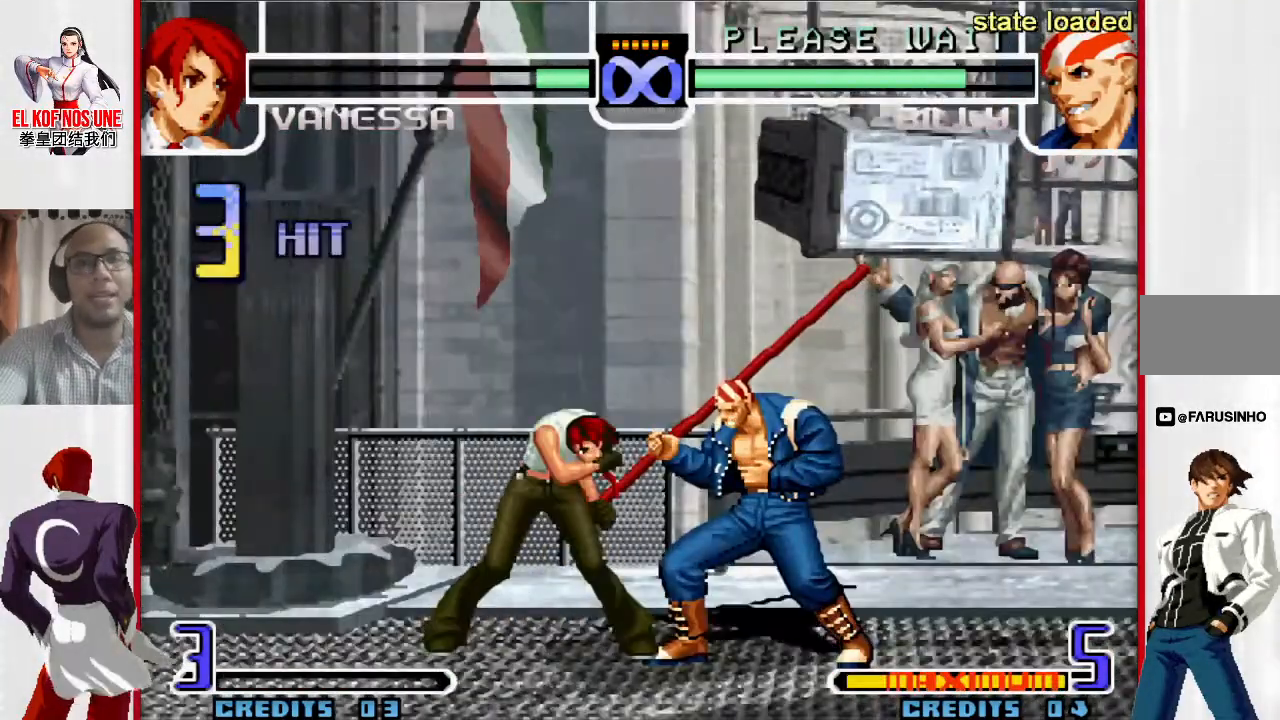
Gameplay with a controller (arcade stick); each line is a JSON object with the inputs held at the frame after it. "events" lists button and stick changes between this image and that frame as [ms after this image, input, new state], when the widget could be followed in between. Not read: L3 R3.
{"buttons": [], "left_stick": "center", "events": []}
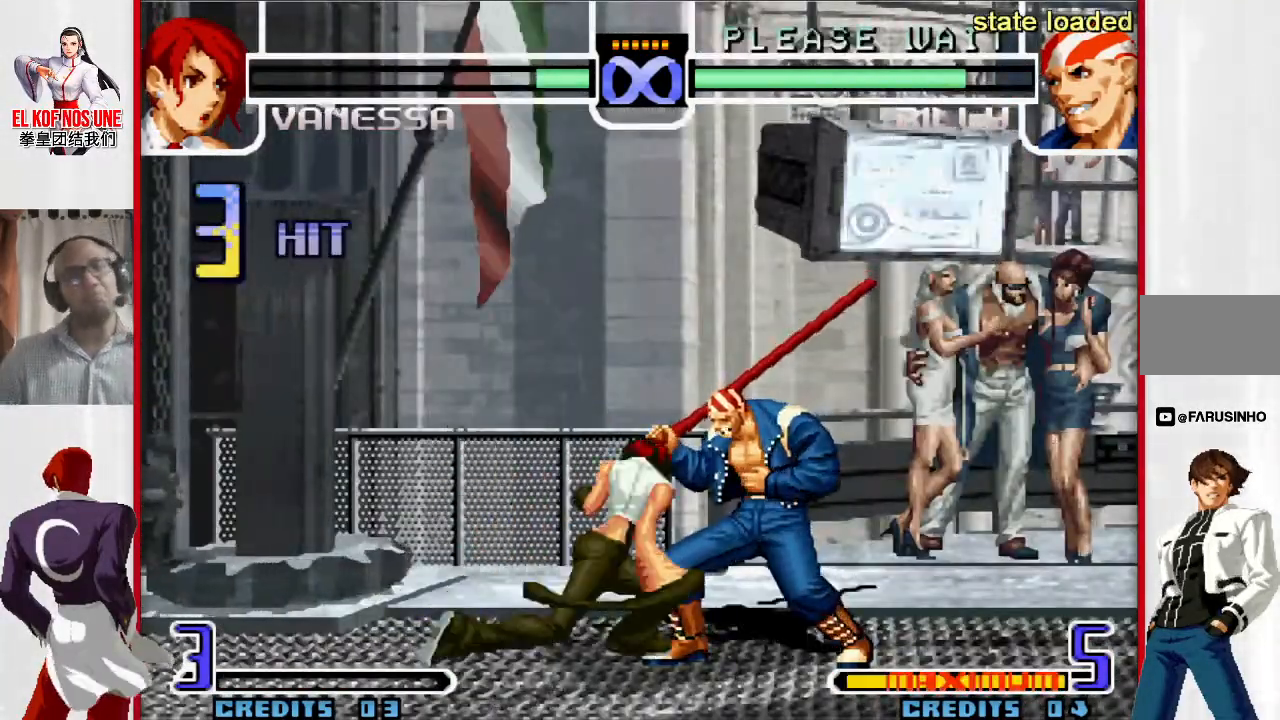
{"buttons": [], "left_stick": "center", "events": []}
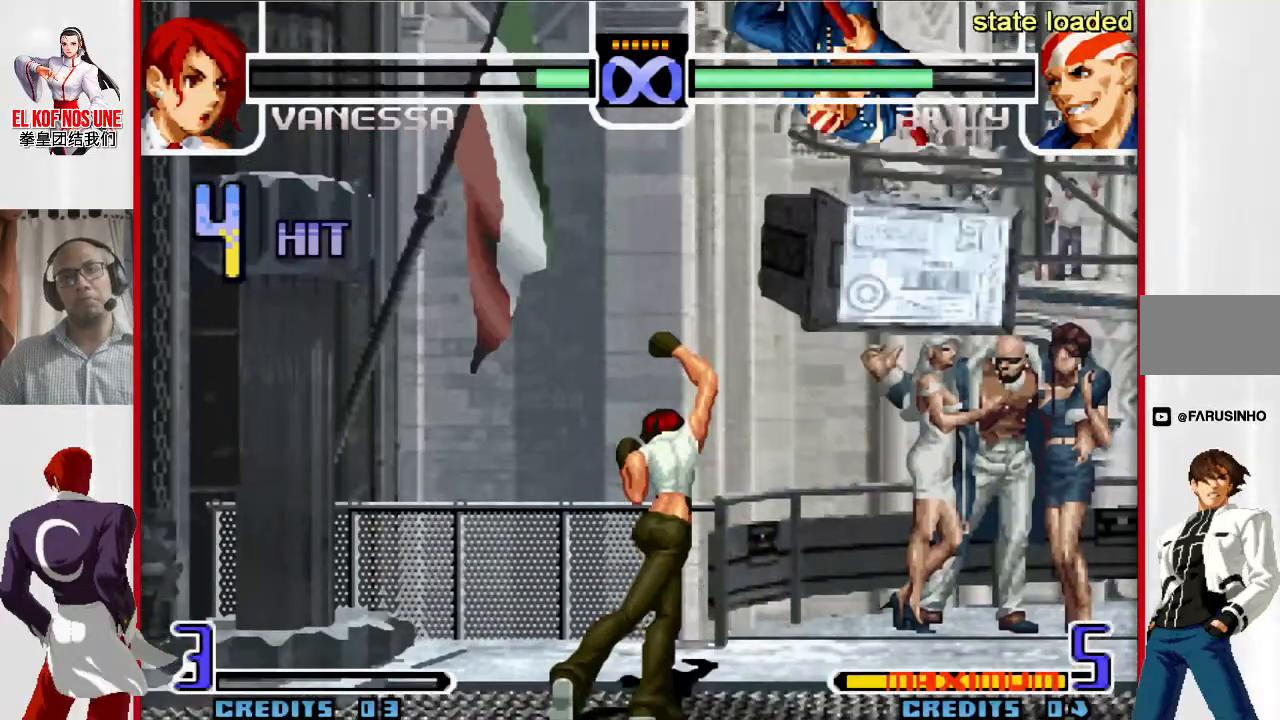
{"buttons": ["L1"], "left_stick": "right", "events": [[17, "left_stick", "left"], [200, "left_stick", "down"], [367, "left_stick", "right"], [400, "L1", "down"]]}
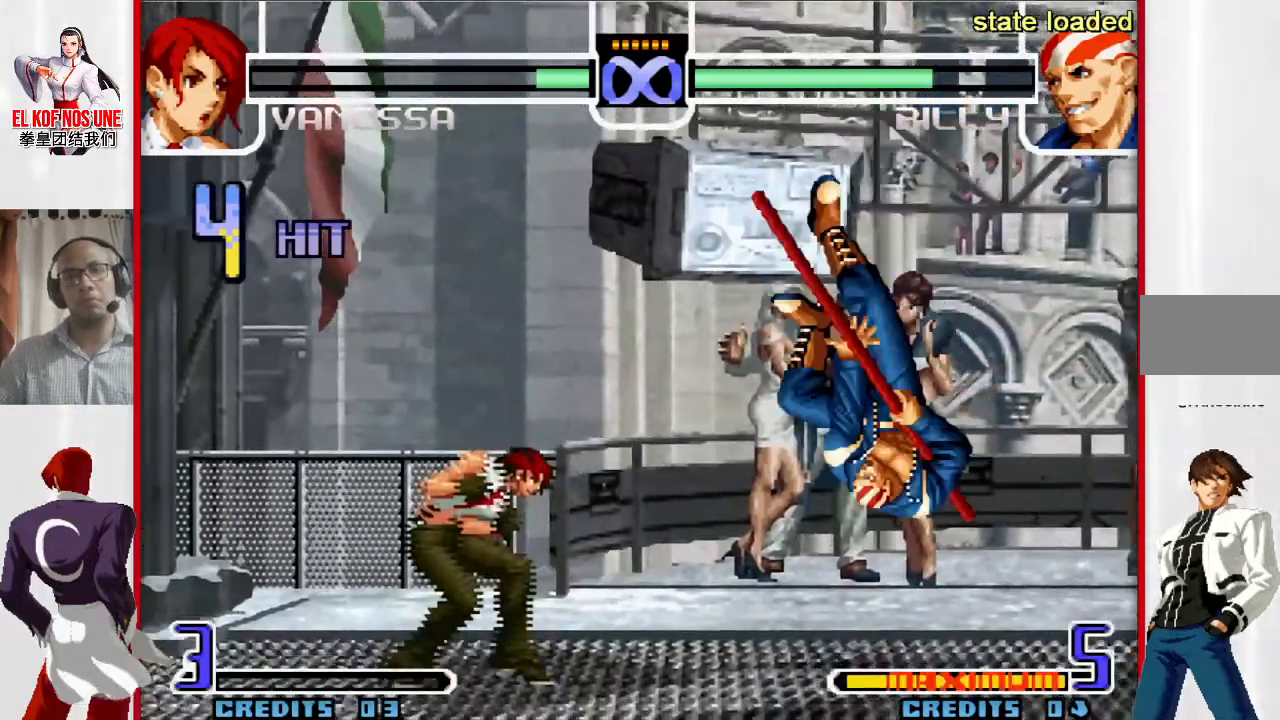
{"buttons": [], "left_stick": "center", "events": [[83, "L1", "up"], [150, "left_stick", "down"], [250, "left_stick", "left"], [300, "R1", "down"], [400, "left_stick", "center"], [417, "R1", "up"]]}
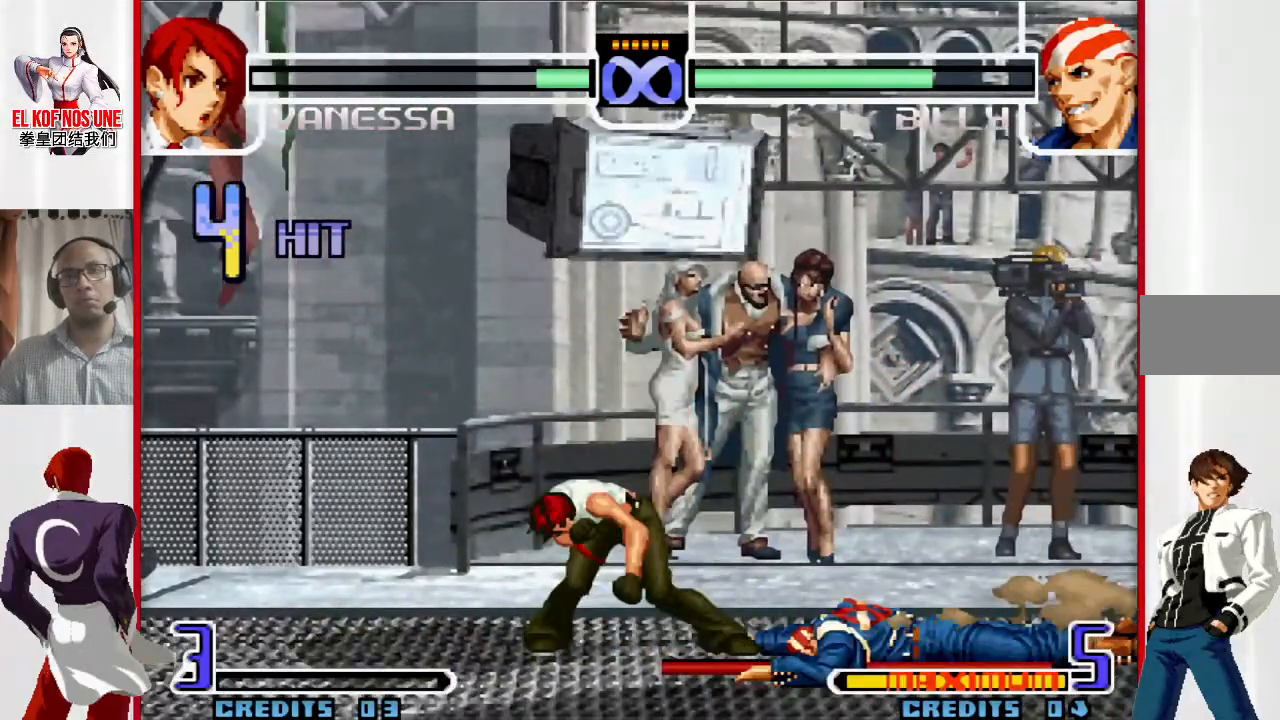
{"buttons": ["R1"], "left_stick": "right", "events": [[17, "left_stick", "down"], [83, "left_stick", "right"], [400, "R1", "down"]]}
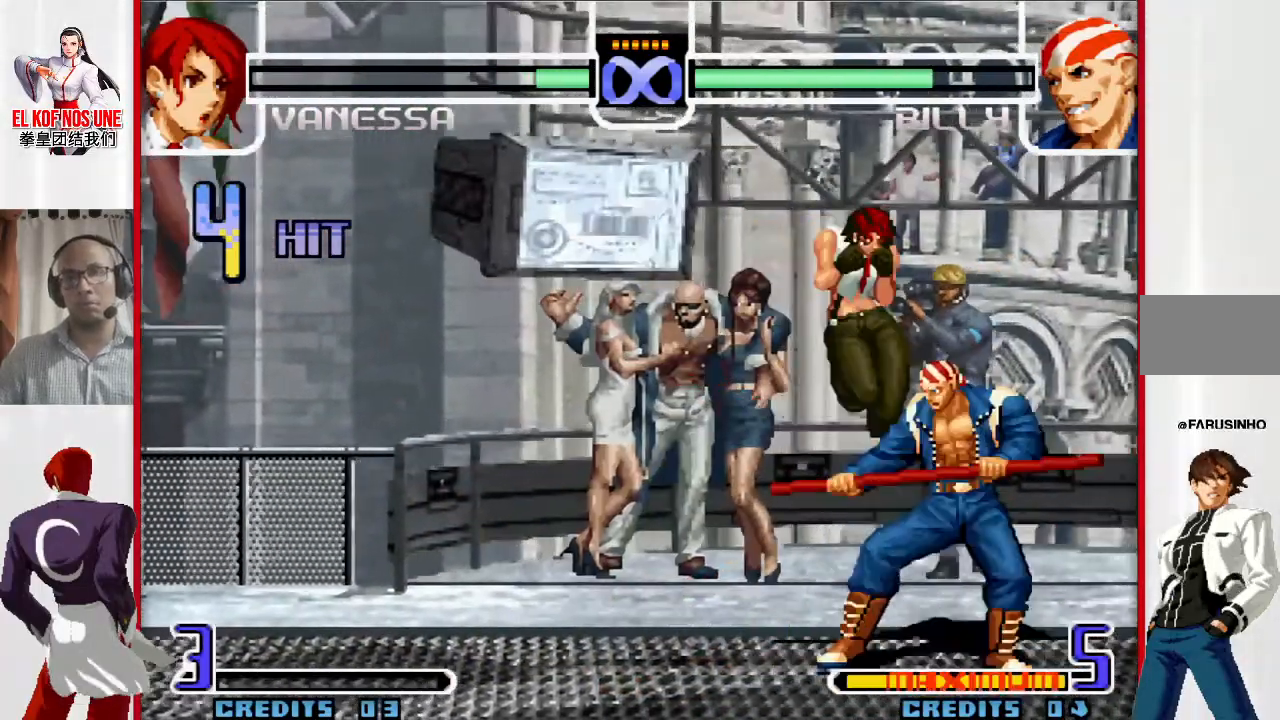
{"buttons": [], "left_stick": "right", "events": [[17, "R1", "up"], [33, "left_stick", "center"], [183, "R2", "down"], [267, "R2", "up"], [333, "R2", "down"], [483, "R2", "up"], [483, "left_stick", "right"]]}
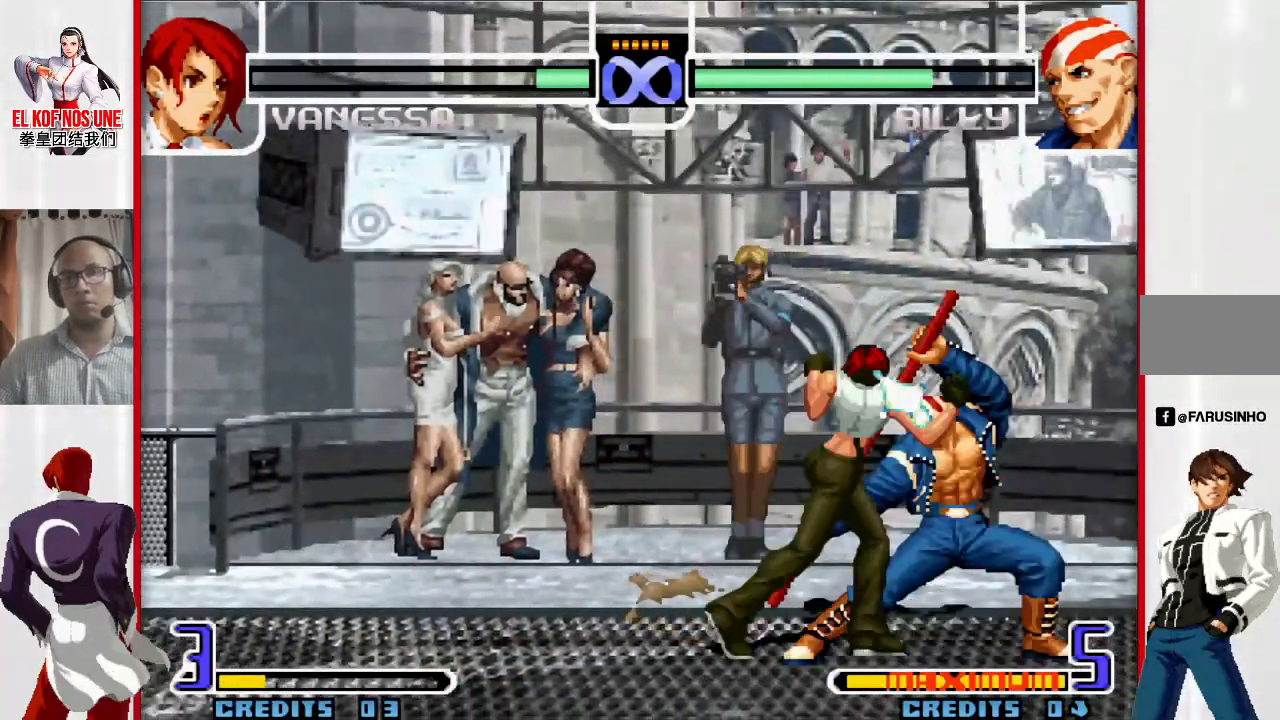
{"buttons": [], "left_stick": "down", "events": [[67, "R1", "down"], [133, "R1", "up"], [167, "R1", "down"], [333, "R1", "up"], [400, "left_stick", "left"], [467, "left_stick", "down"]]}
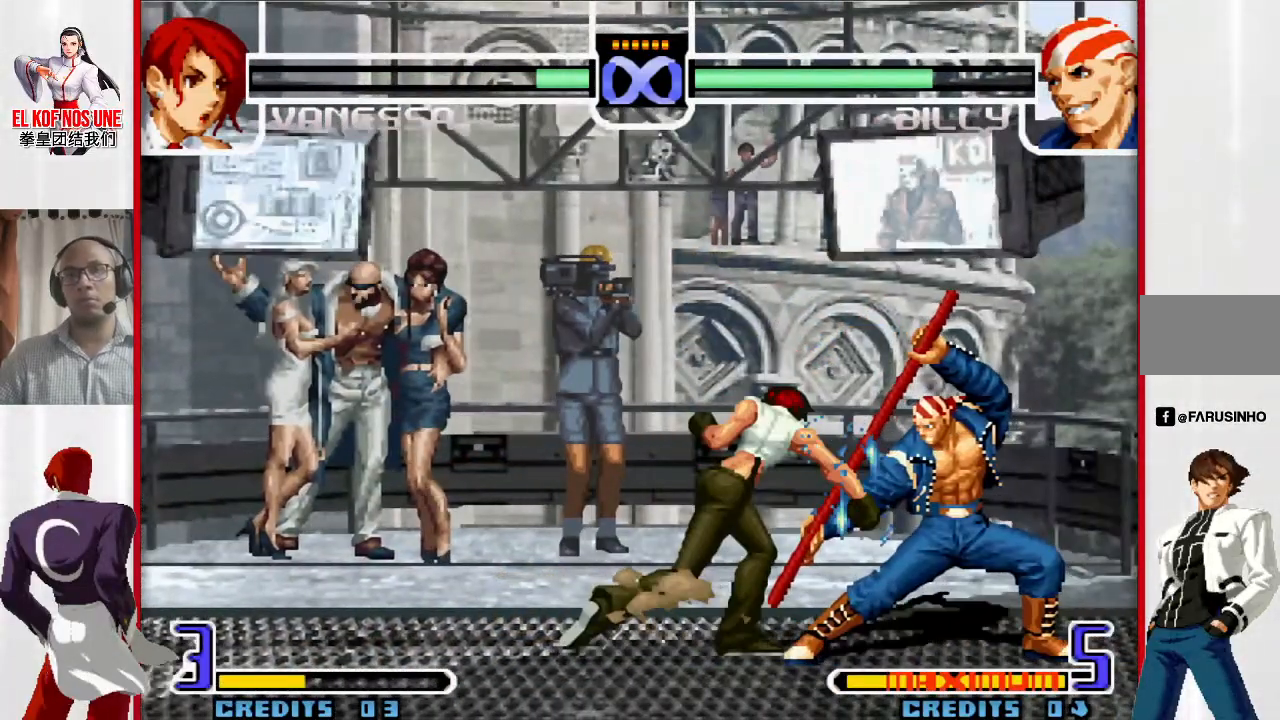
{"buttons": [], "left_stick": "center", "events": [[17, "R2", "down"], [50, "L1", "down"], [50, "left_stick", "right"], [83, "R1", "down"], [300, "R1", "up"], [317, "R2", "up"], [333, "L1", "up"], [350, "left_stick", "center"]]}
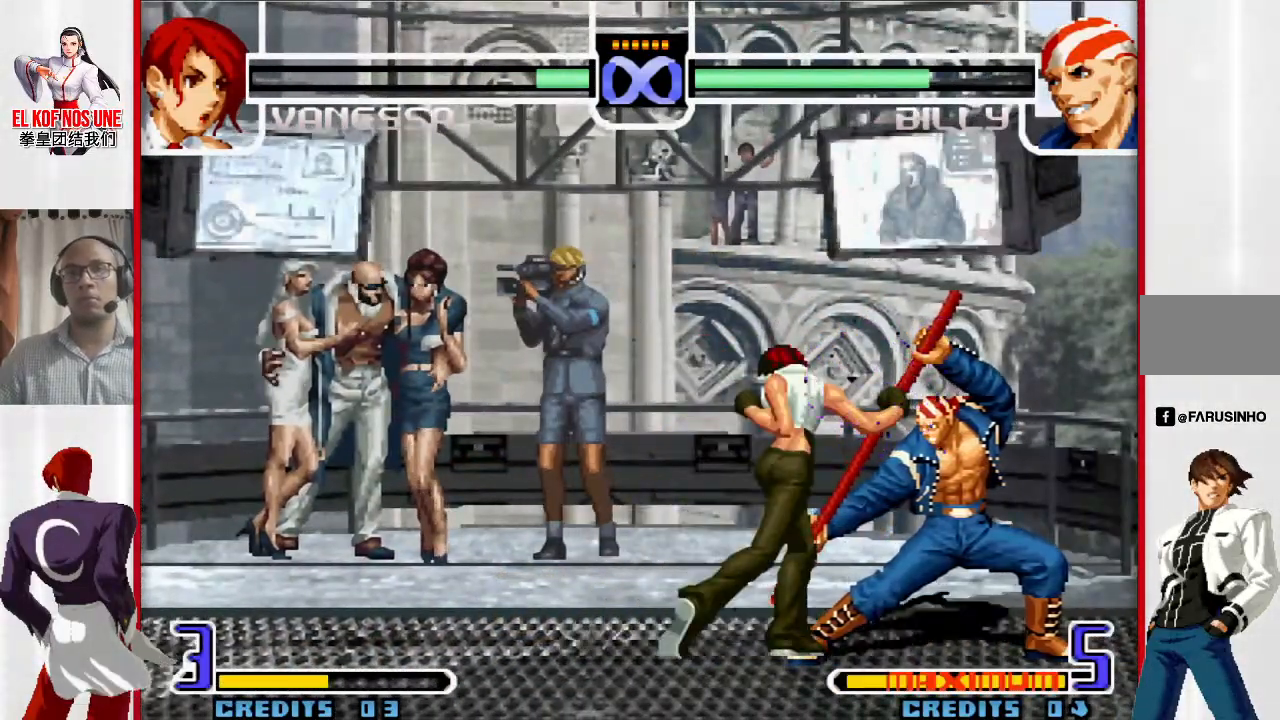
{"buttons": [], "left_stick": "center", "events": []}
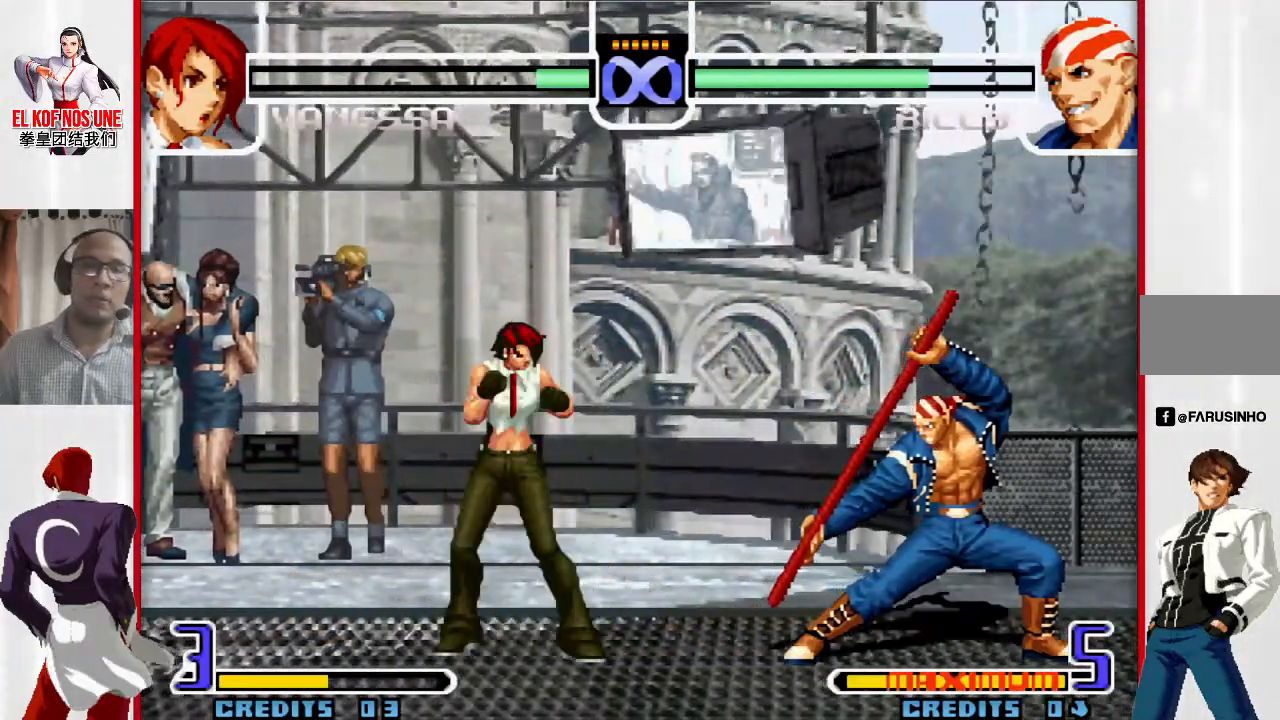
{"buttons": [], "left_stick": "center", "events": []}
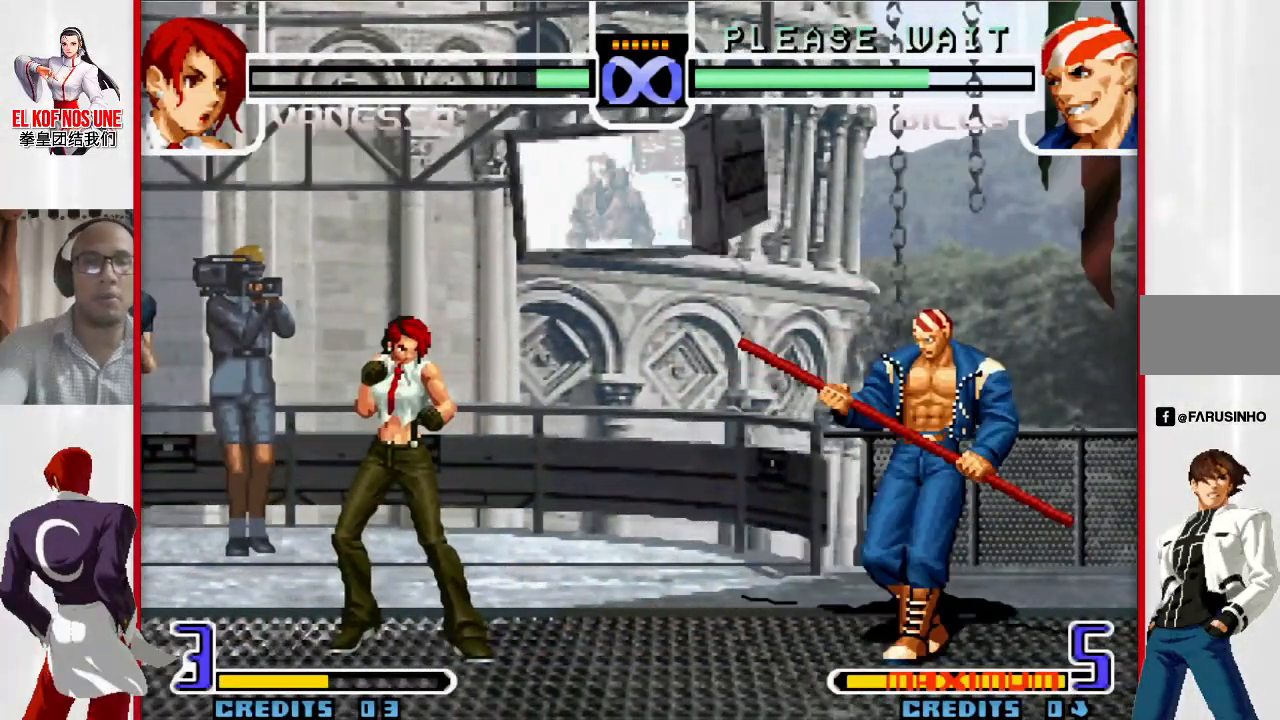
{"buttons": [], "left_stick": "center", "events": []}
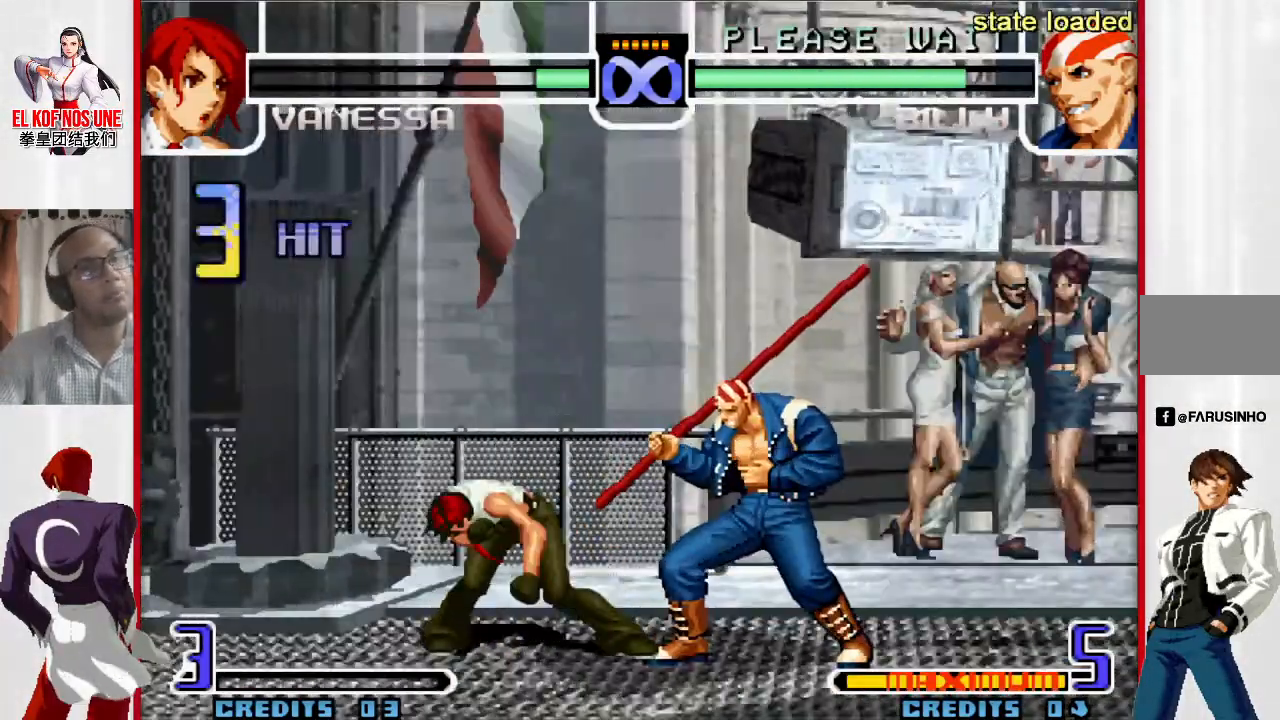
{"buttons": [], "left_stick": "center", "events": []}
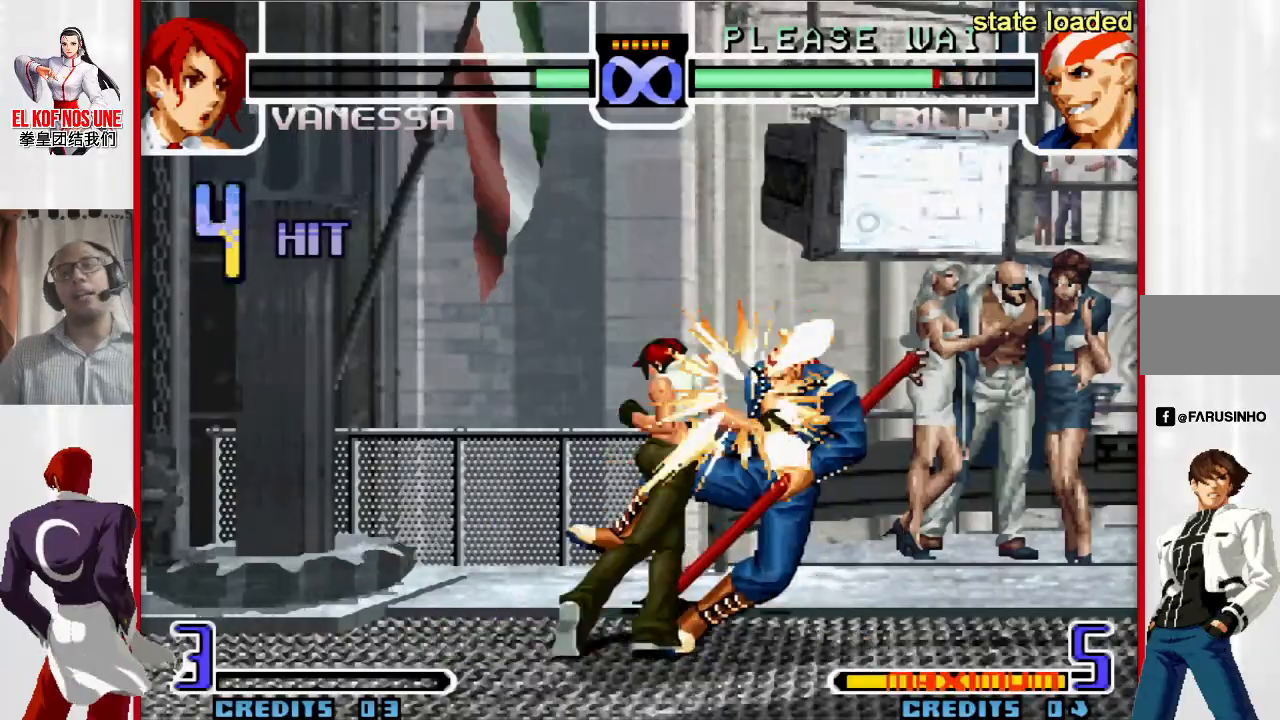
{"buttons": [], "left_stick": "left", "events": [[383, "left_stick", "left"]]}
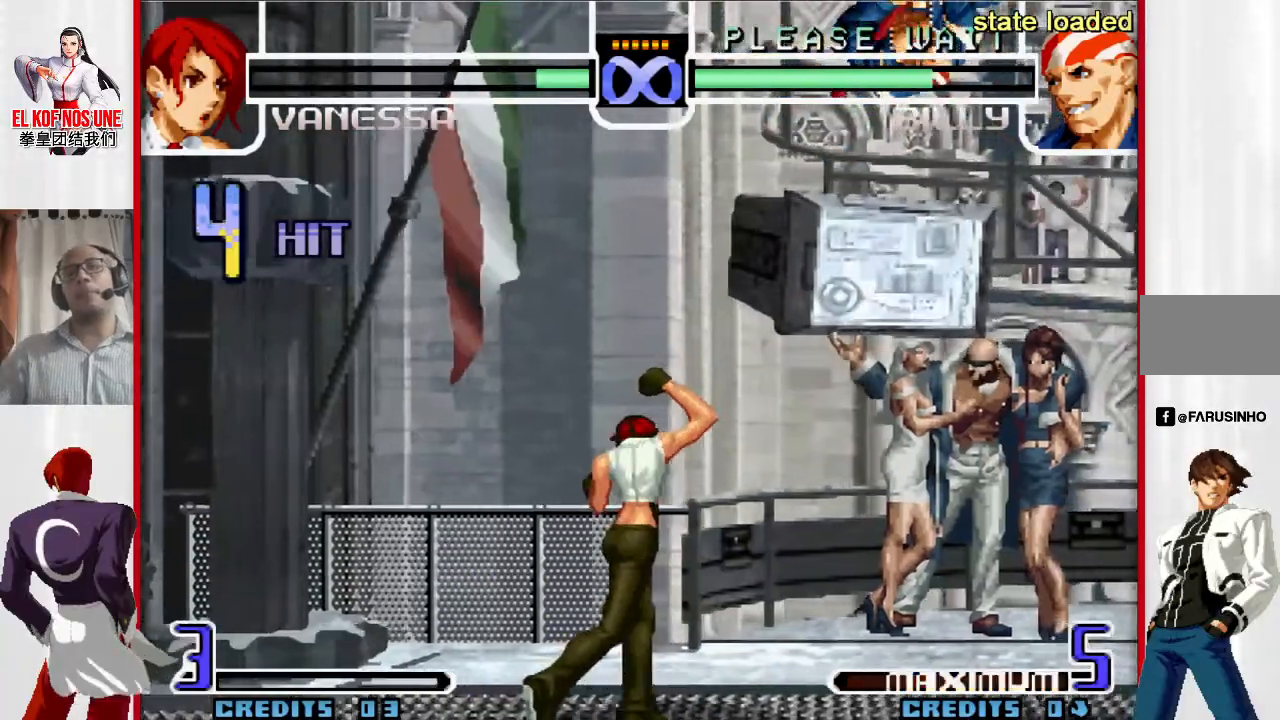
{"buttons": [], "left_stick": "right", "events": [[67, "left_stick", "down"], [167, "left_stick", "right"], [233, "L1", "down"], [467, "L1", "up"]]}
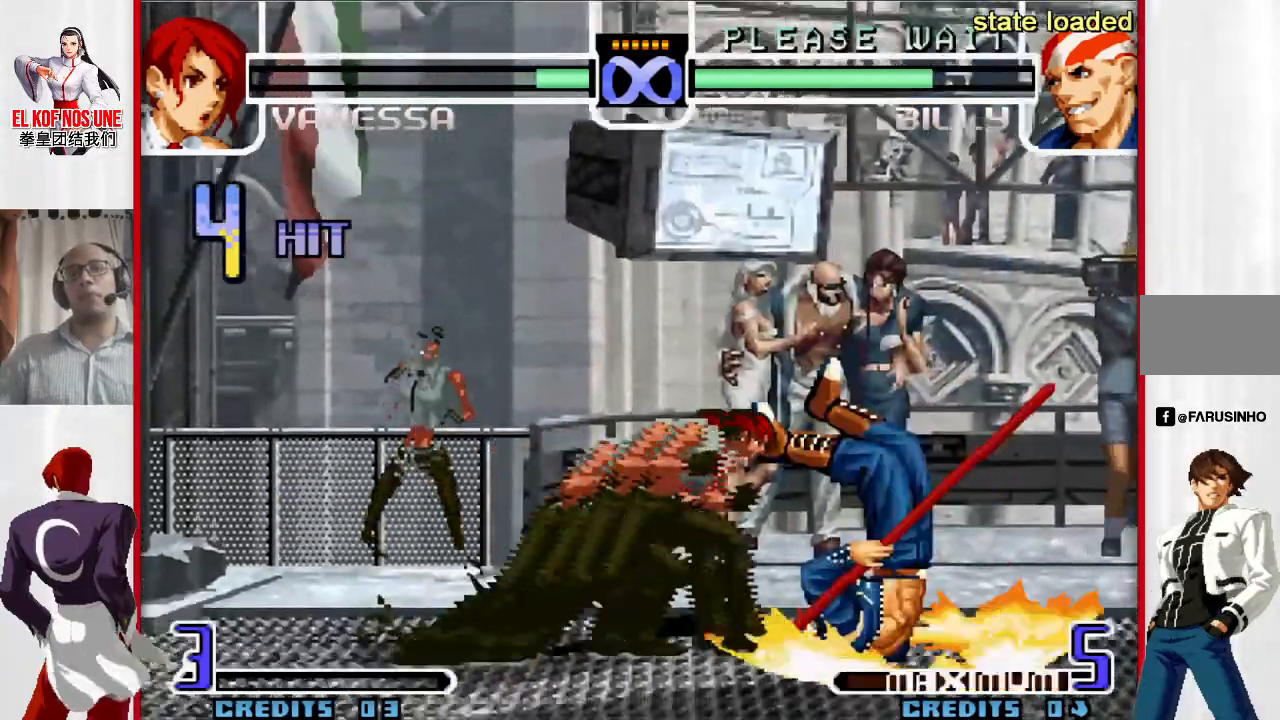
{"buttons": [], "left_stick": "up-right"}
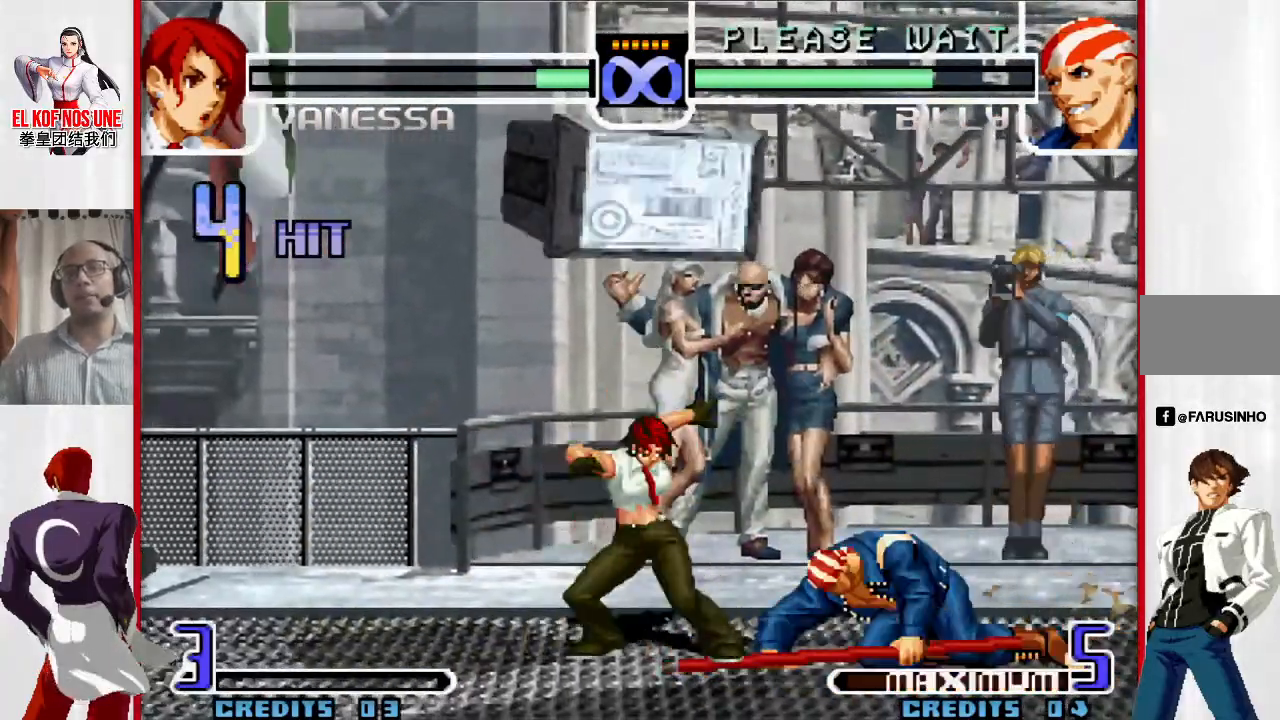
{"buttons": ["R1"], "left_stick": "right", "events": [[317, "left_stick", "right"], [367, "R1", "down"]]}
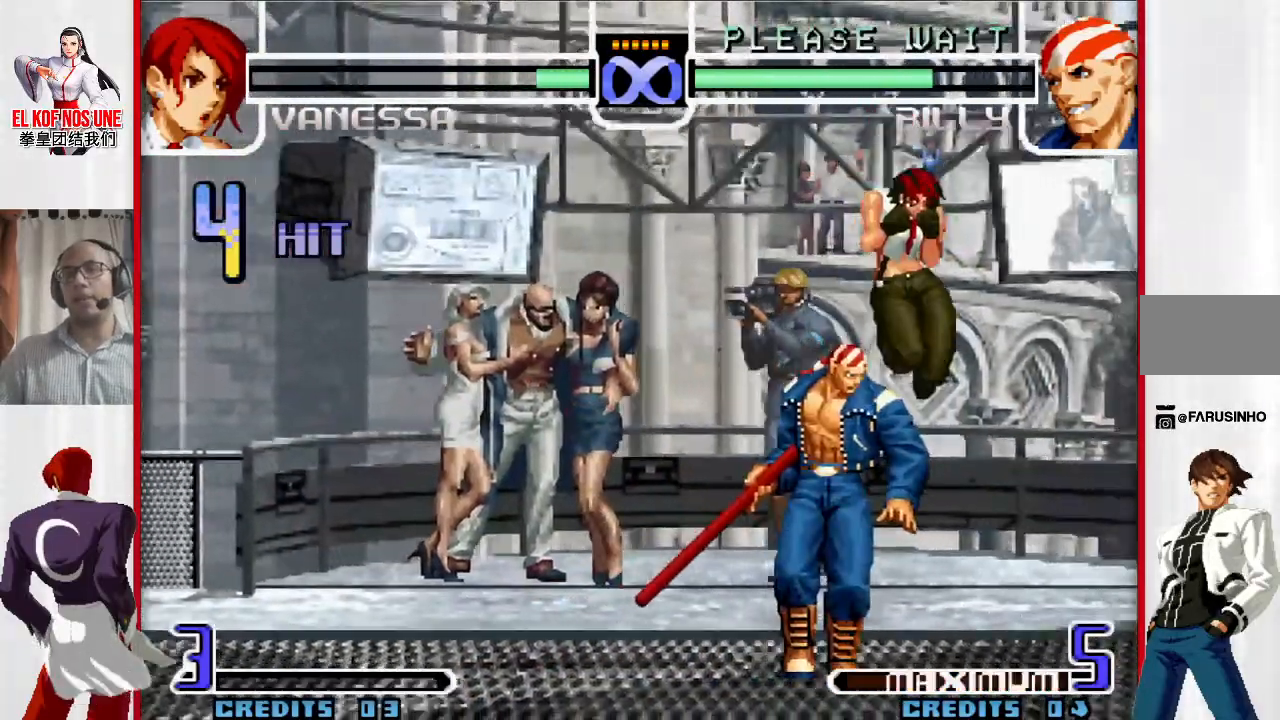
{"buttons": ["R1"], "left_stick": "left", "events": [[17, "R1", "up"], [83, "left_stick", "center"], [150, "R2", "down"], [200, "R2", "up"], [283, "R2", "down"], [383, "R2", "up"], [400, "left_stick", "left"], [450, "R1", "down"]]}
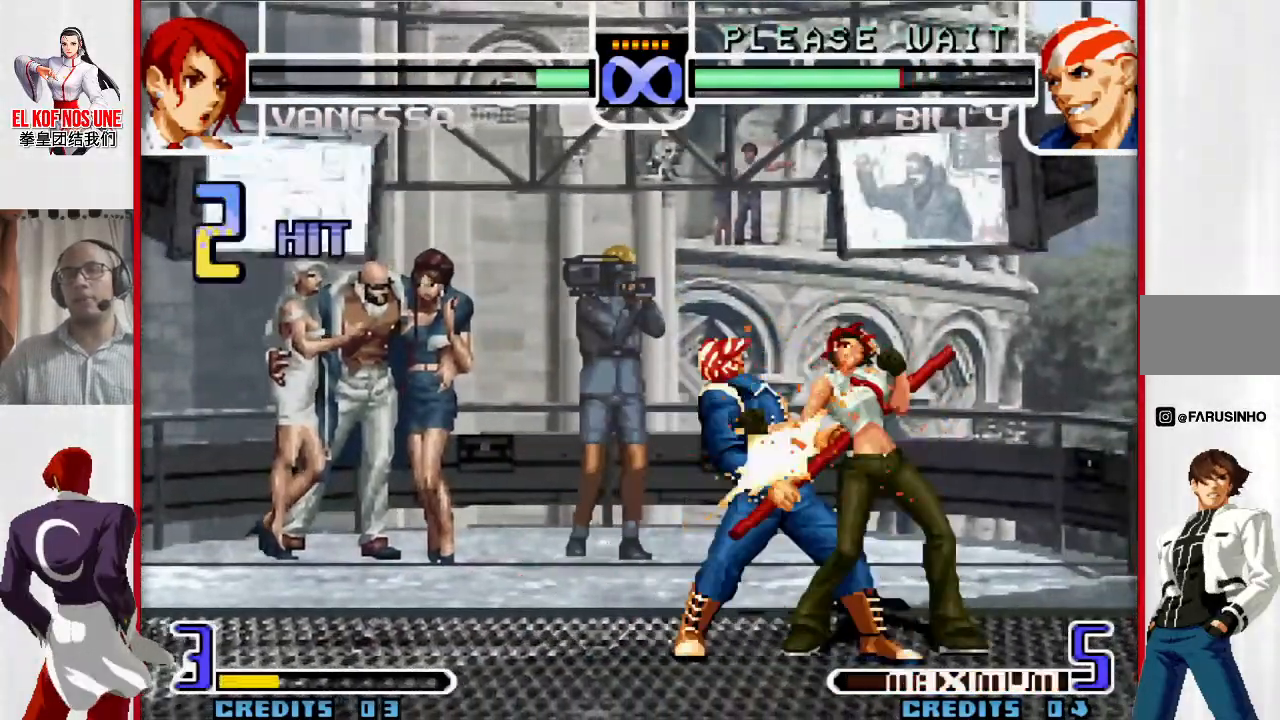
{"buttons": [], "left_stick": "left", "events": [[17, "R1", "up"], [67, "R1", "down"], [183, "R1", "up"], [317, "L1", "down"], [317, "R2", "down"], [400, "R2", "up"], [450, "L1", "up"]]}
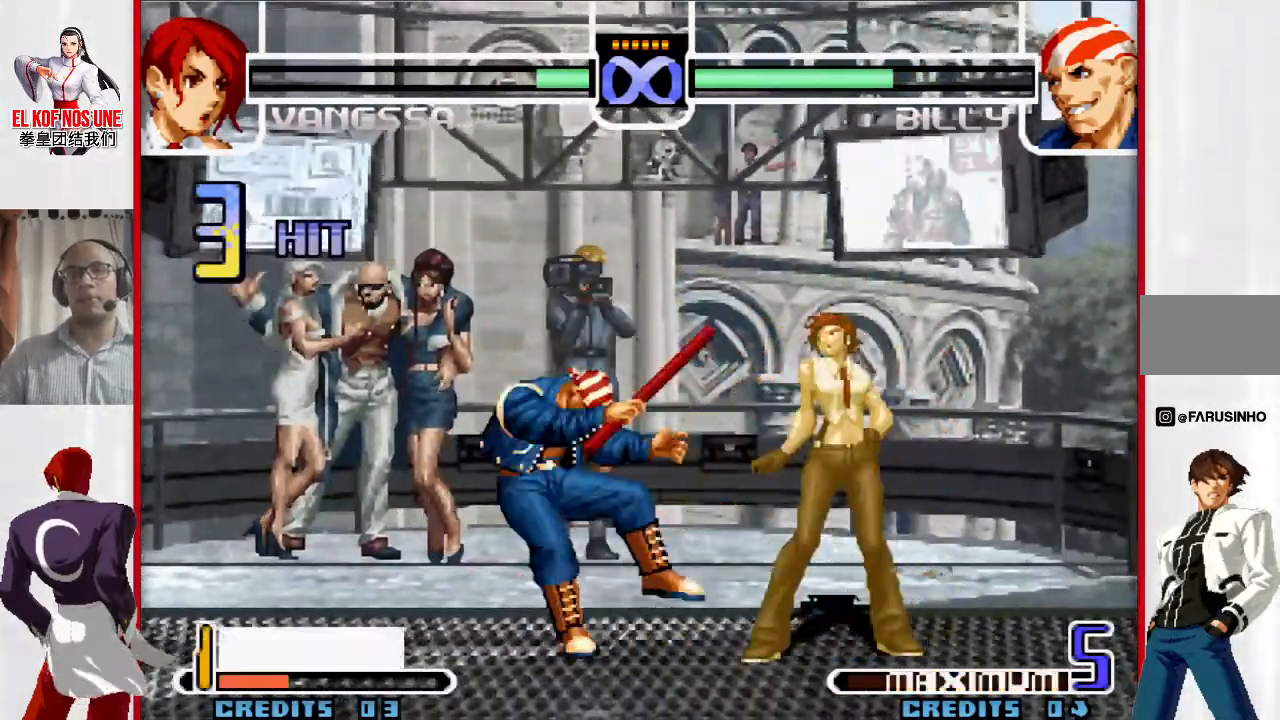
{"buttons": [], "left_stick": "center", "events": [[83, "R2", "down"], [167, "R2", "up"], [233, "R1", "down"], [300, "R1", "up"], [350, "R1", "down"], [483, "R1", "up"], [500, "left_stick", "center"]]}
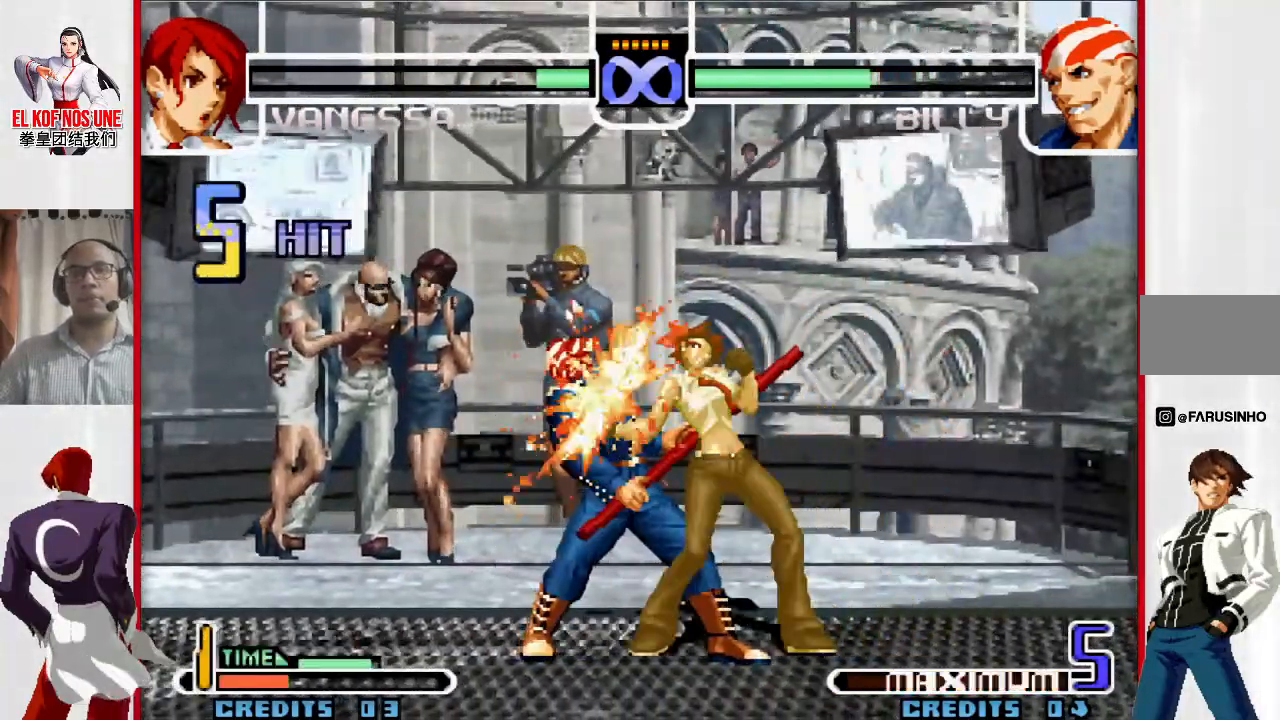
{"buttons": [], "left_stick": "center", "events": [[17, "left_stick", "right"], [100, "left_stick", "down"], [183, "left_stick", "left"], [250, "R1", "down"], [250, "R2", "down"], [333, "R1", "up"], [333, "R2", "up"], [333, "left_stick", "center"]]}
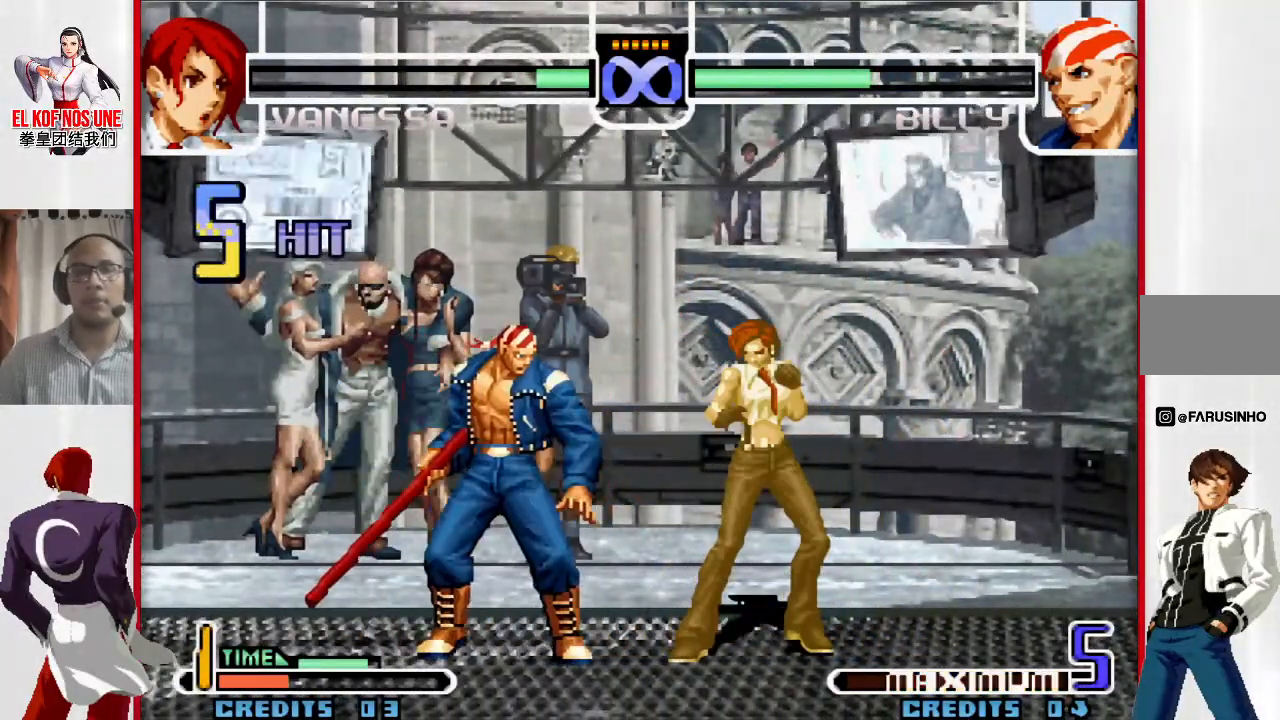
{"buttons": [], "left_stick": "center", "events": []}
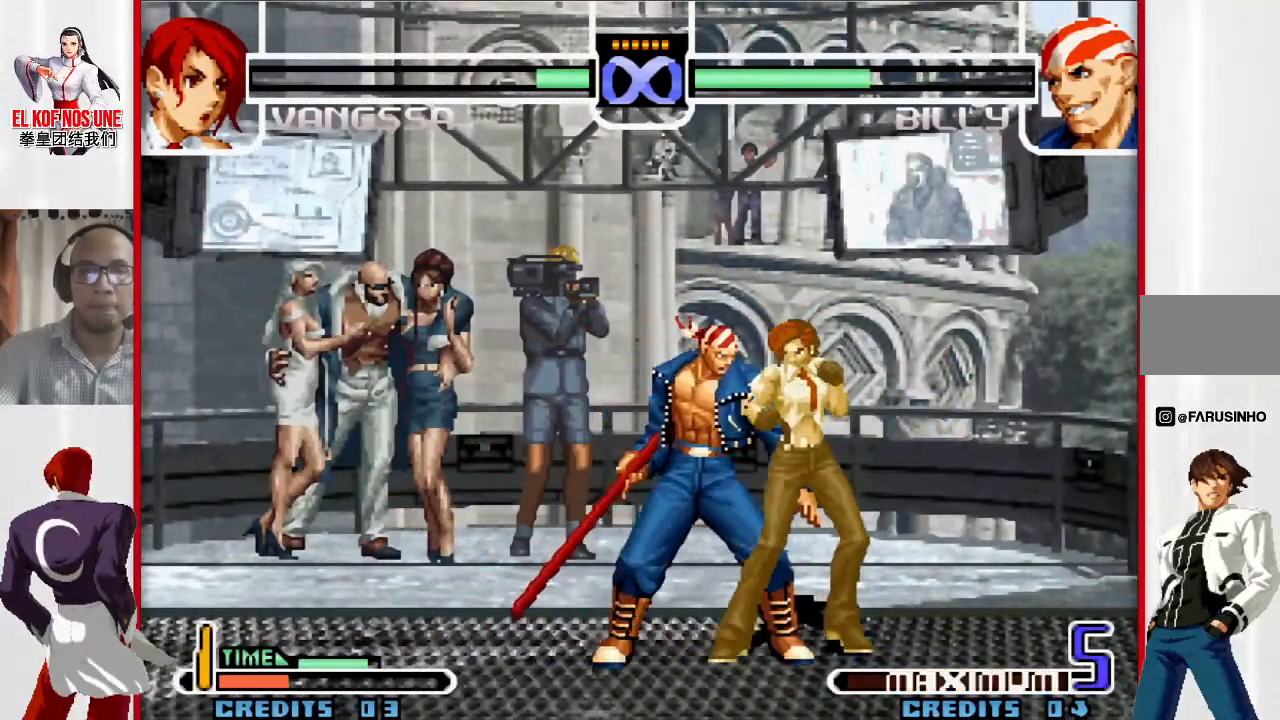
{"buttons": [], "left_stick": "center", "events": []}
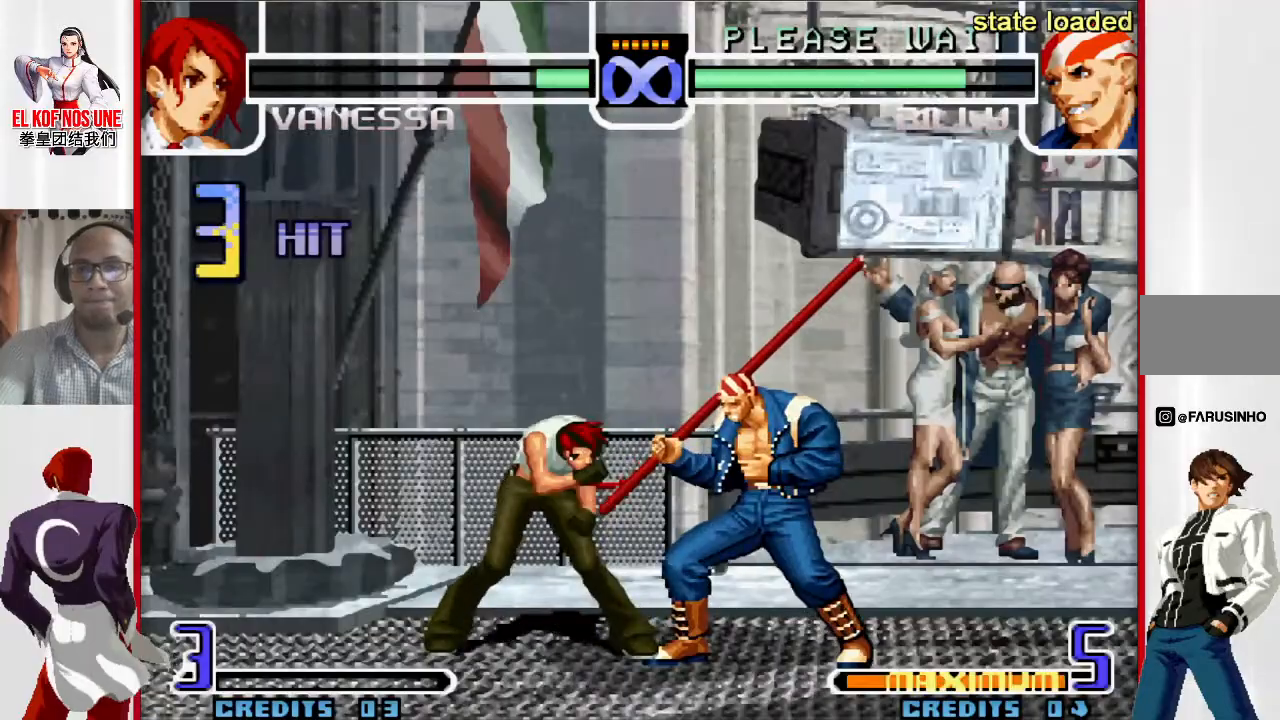
{"buttons": [], "left_stick": "center", "events": []}
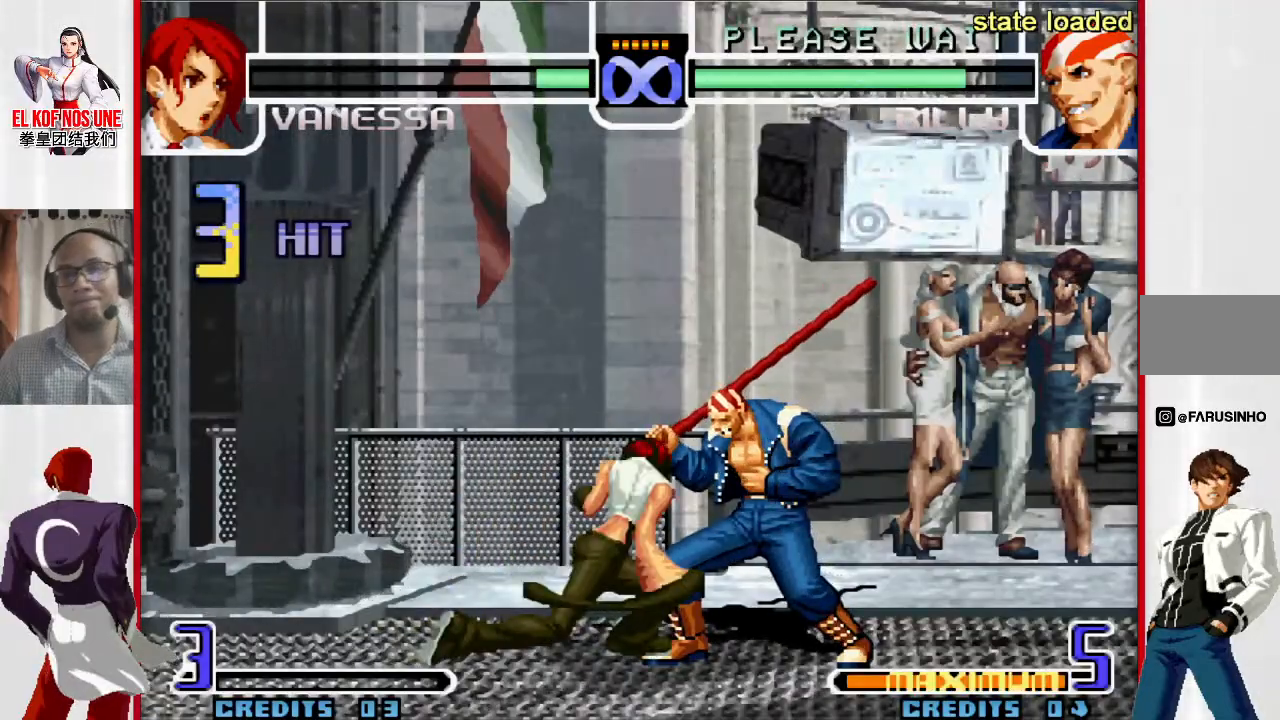
{"buttons": [], "left_stick": "center", "events": []}